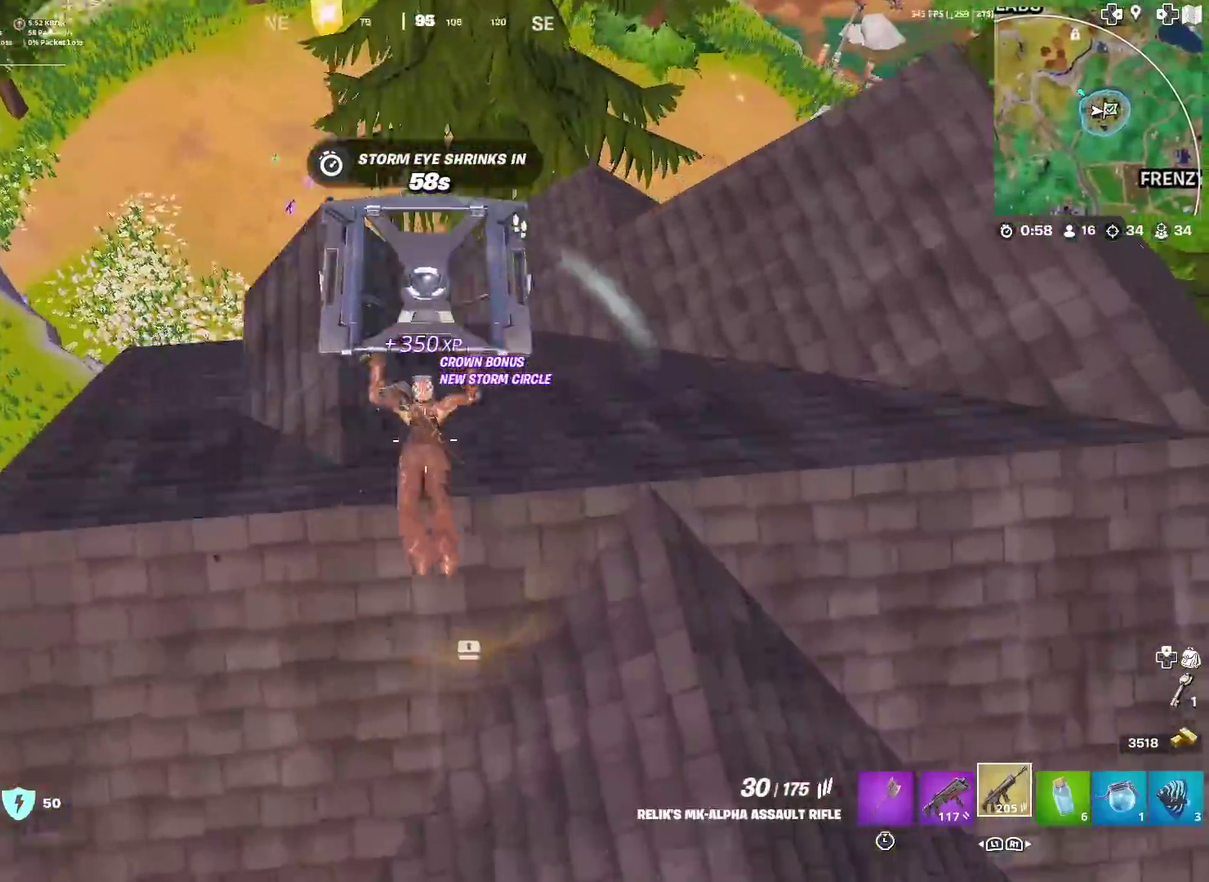
Gameplay with a controller (PlayStation layout); each line is a JSON object with the inputs held at the frame after it (dt_ms = milliseconds from this image to that frame). "events" lists button and stick changes between this image and that frame as [ms after this image, input, new state], when the widget could be followed in between. Not read: TOUCHPAD.
{"dt_ms": 400, "buttons": [], "left_stick": "up-right", "right_stick": "center", "events": [[167, "right_stick", "up-right"], [217, "left_stick", "up-right"], [317, "right_stick", "center"]]}
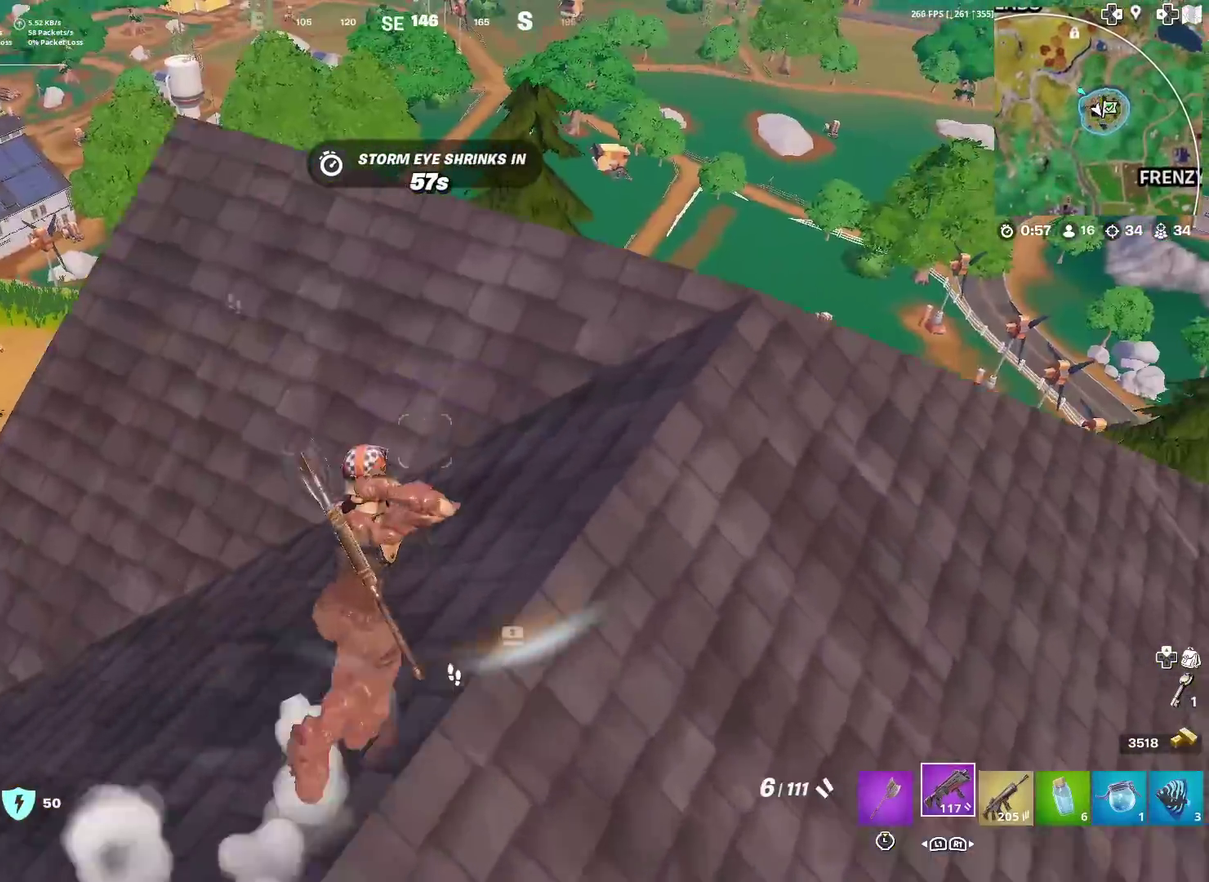
{"dt_ms": 601, "buttons": [], "left_stick": "up-right", "right_stick": "center", "events": [[84, "right_stick", "left"], [100, "CROSS", "down"], [217, "CROSS", "up"], [217, "right_stick", "center"]]}
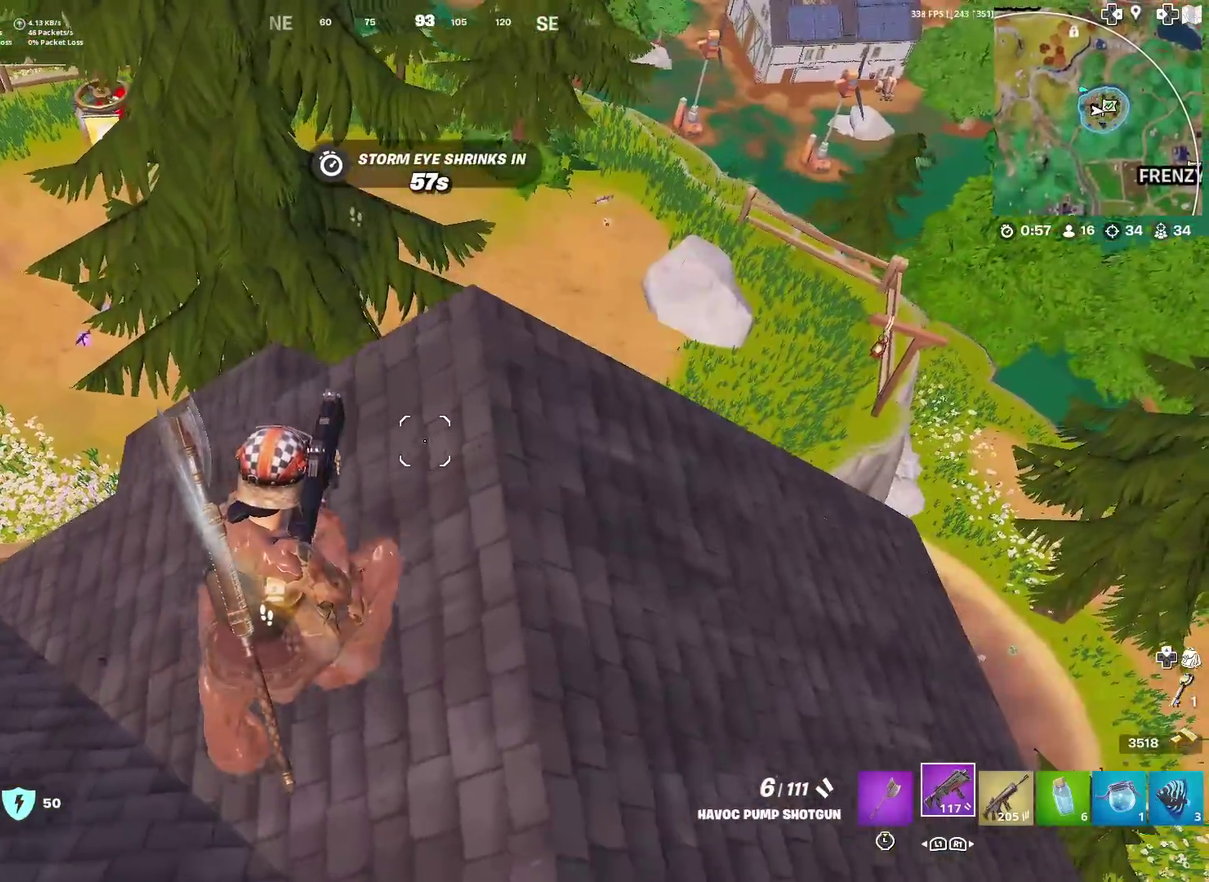
{"dt_ms": 300, "buttons": [], "left_stick": "up-right", "right_stick": "center", "events": []}
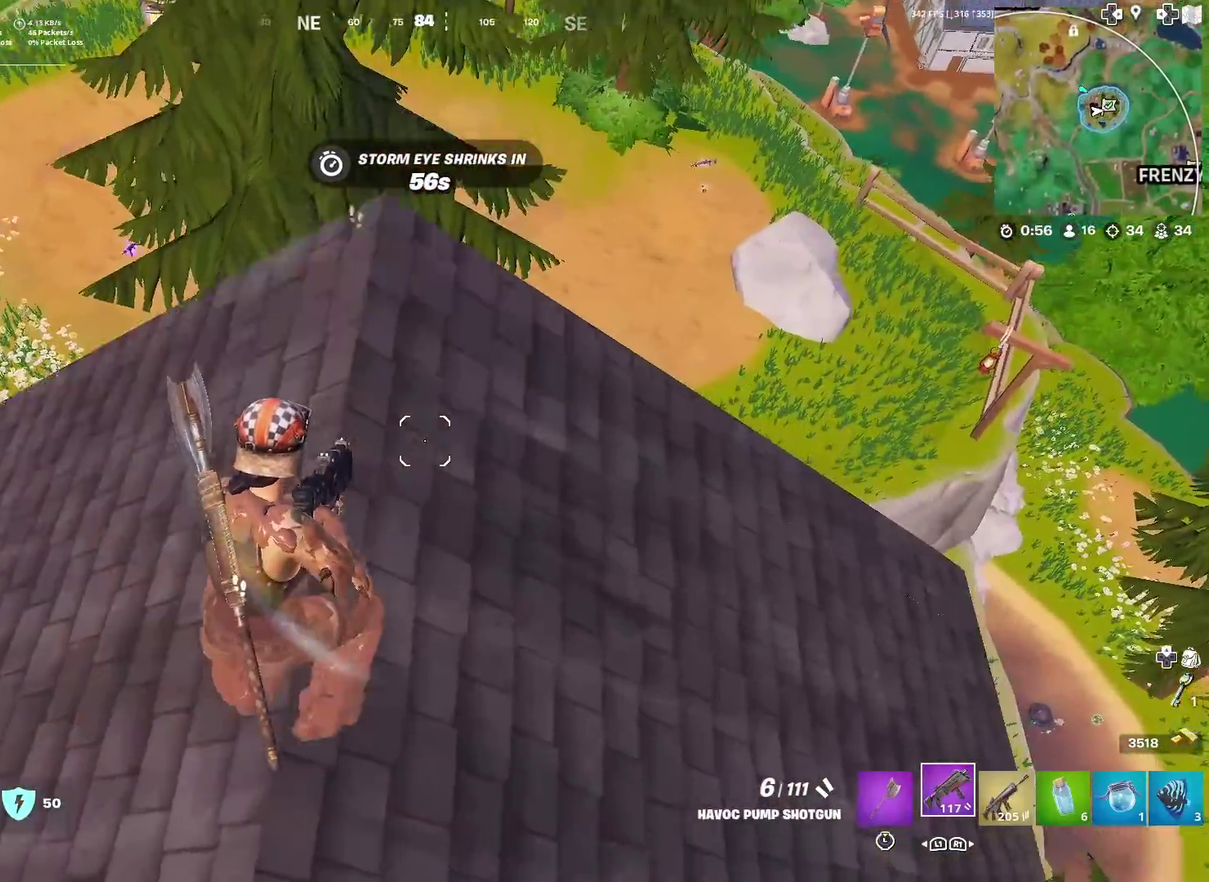
{"dt_ms": 701, "buttons": [], "left_stick": "down-right", "right_stick": "center", "events": [[200, "right_stick", "left"], [267, "right_stick", "center"], [500, "left_stick", "right"], [500, "right_stick", "left"], [584, "right_stick", "center"], [651, "left_stick", "down-right"]]}
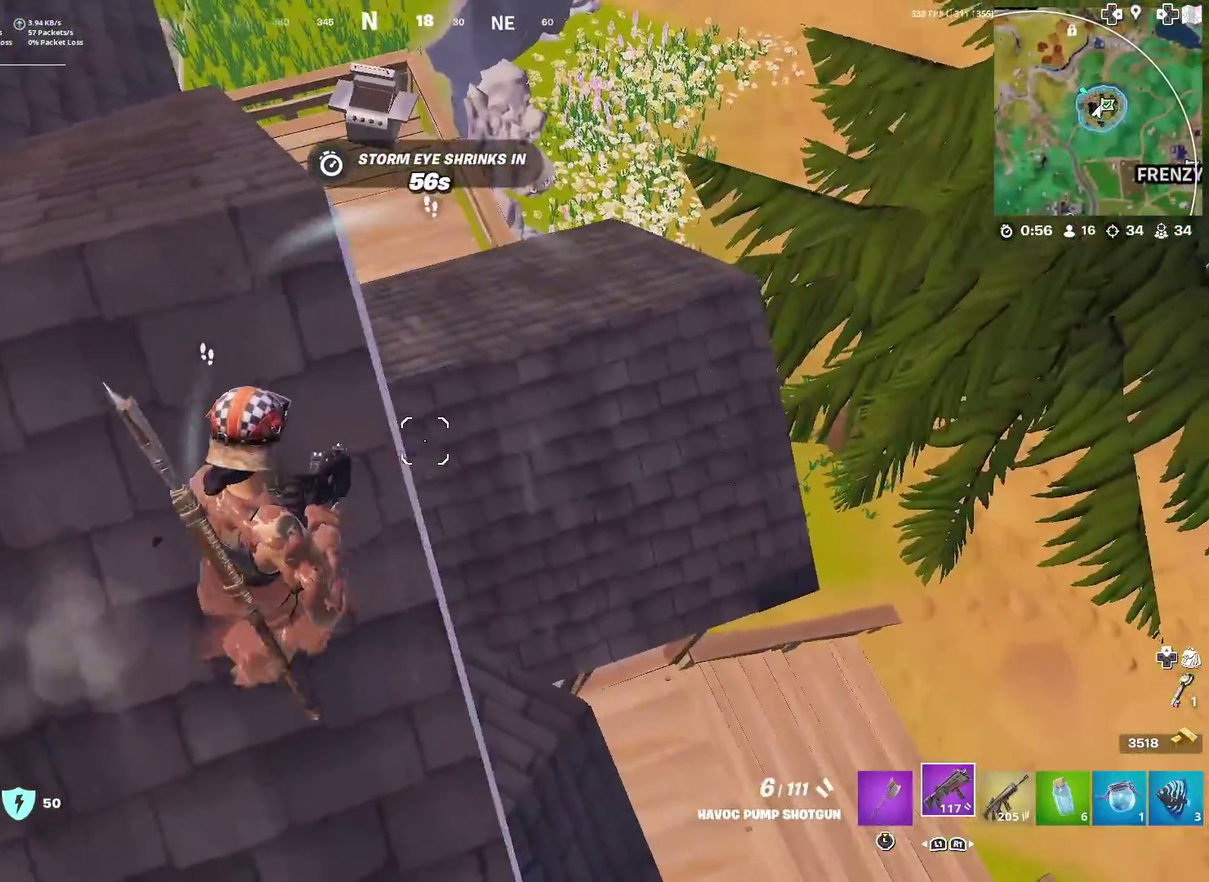
{"dt_ms": 300, "buttons": [], "left_stick": "down", "right_stick": "center", "events": [[150, "left_stick", "down"], [200, "right_stick", "up"], [300, "right_stick", "center"]]}
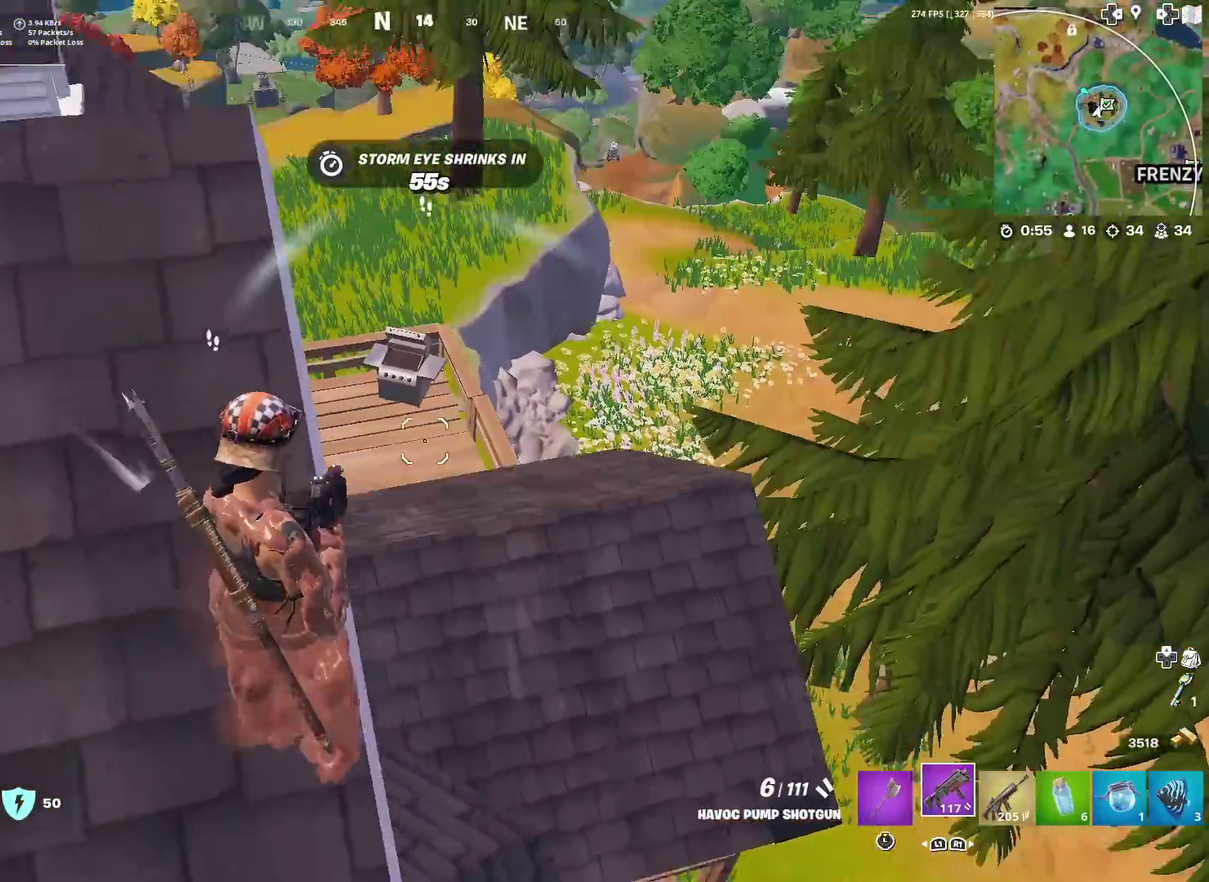
{"dt_ms": 701, "buttons": [], "left_stick": "up-right", "right_stick": "center", "events": [[467, "left_stick", "down-right"], [567, "left_stick", "right"], [617, "left_stick", "up-right"]]}
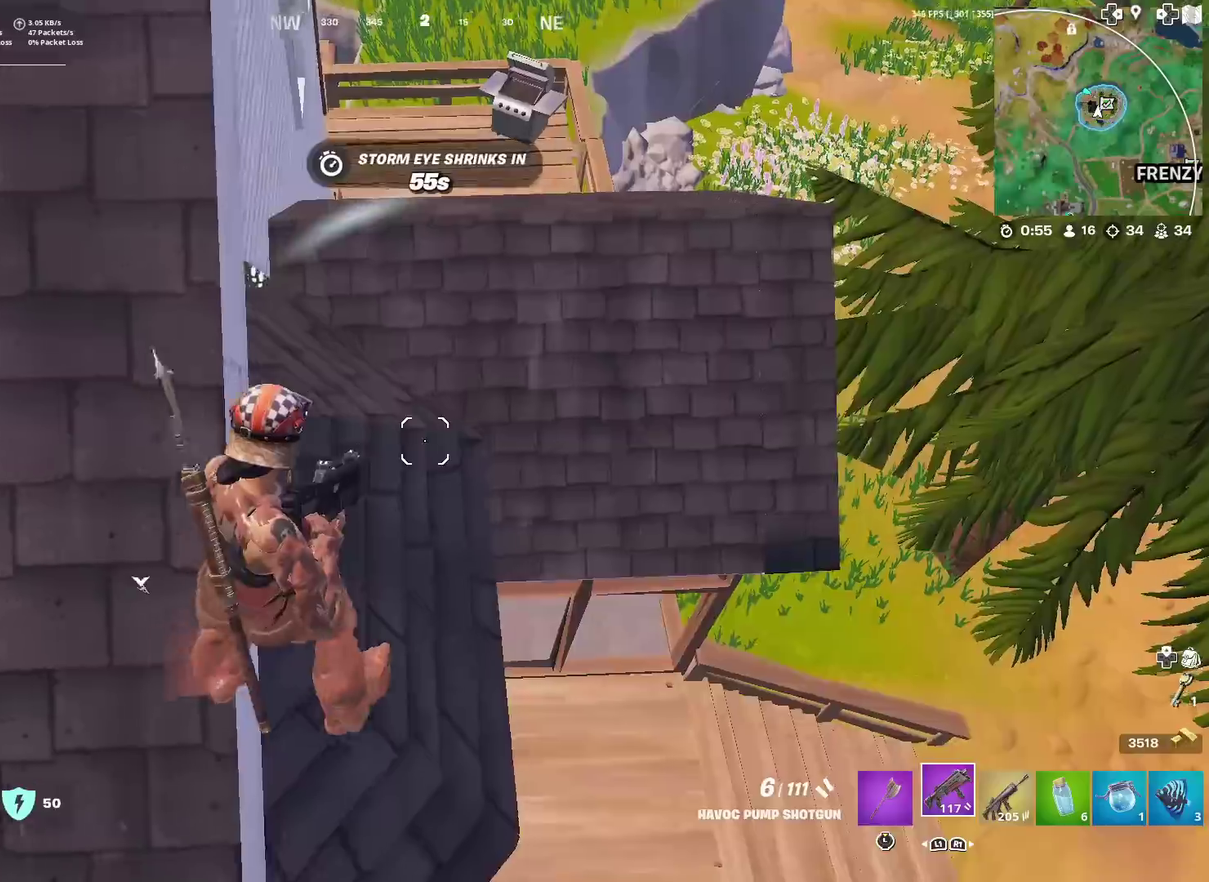
{"dt_ms": 400, "buttons": [], "left_stick": "left", "right_stick": "center", "events": [[83, "left_stick", "up"], [167, "left_stick", "up-left"], [217, "left_stick", "left"]]}
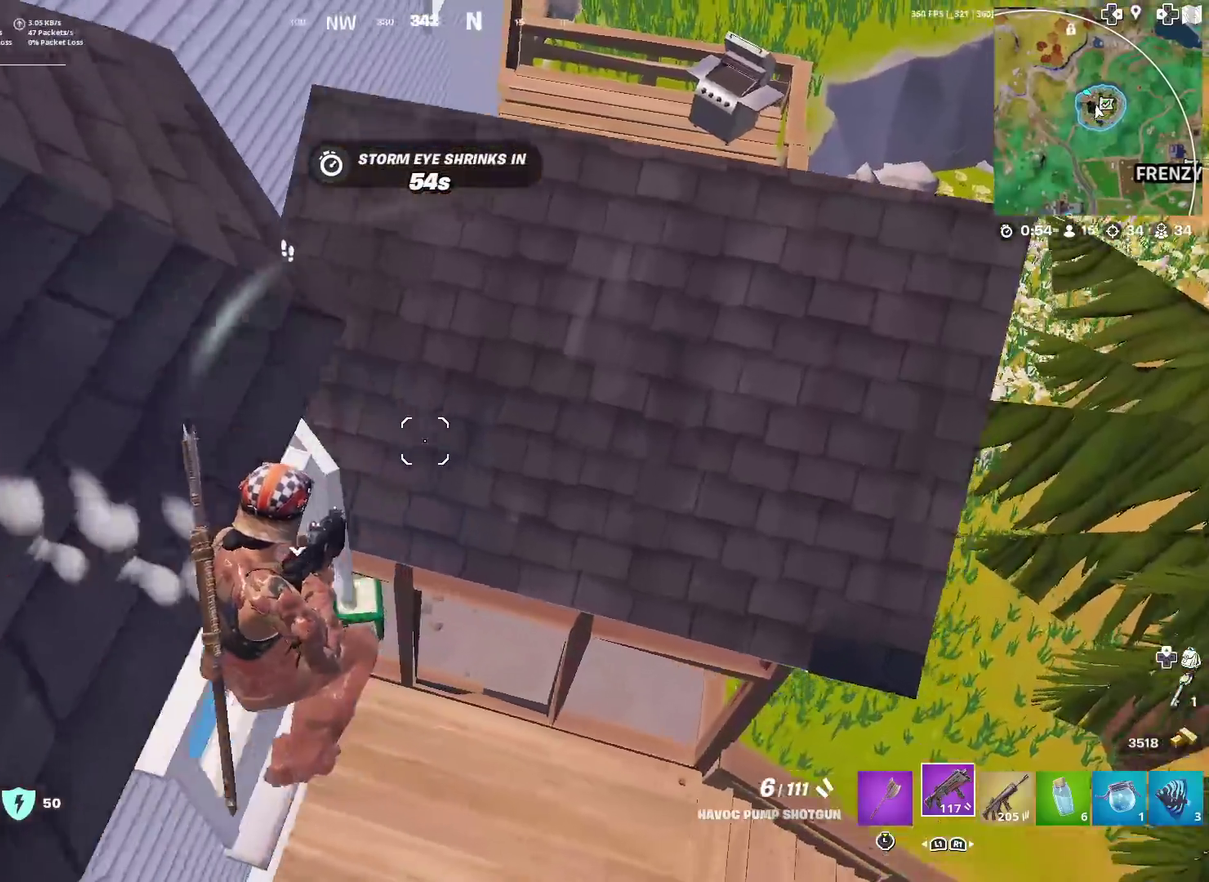
{"dt_ms": 601, "buttons": [], "left_stick": "up-left", "right_stick": "center", "events": [[33, "left_stick", "down-left"], [84, "right_stick", "up-left"], [100, "left_stick", "down"], [234, "left_stick", "center"], [234, "right_stick", "center"], [284, "left_stick", "up-left"], [350, "right_stick", "up-left"], [551, "right_stick", "center"]]}
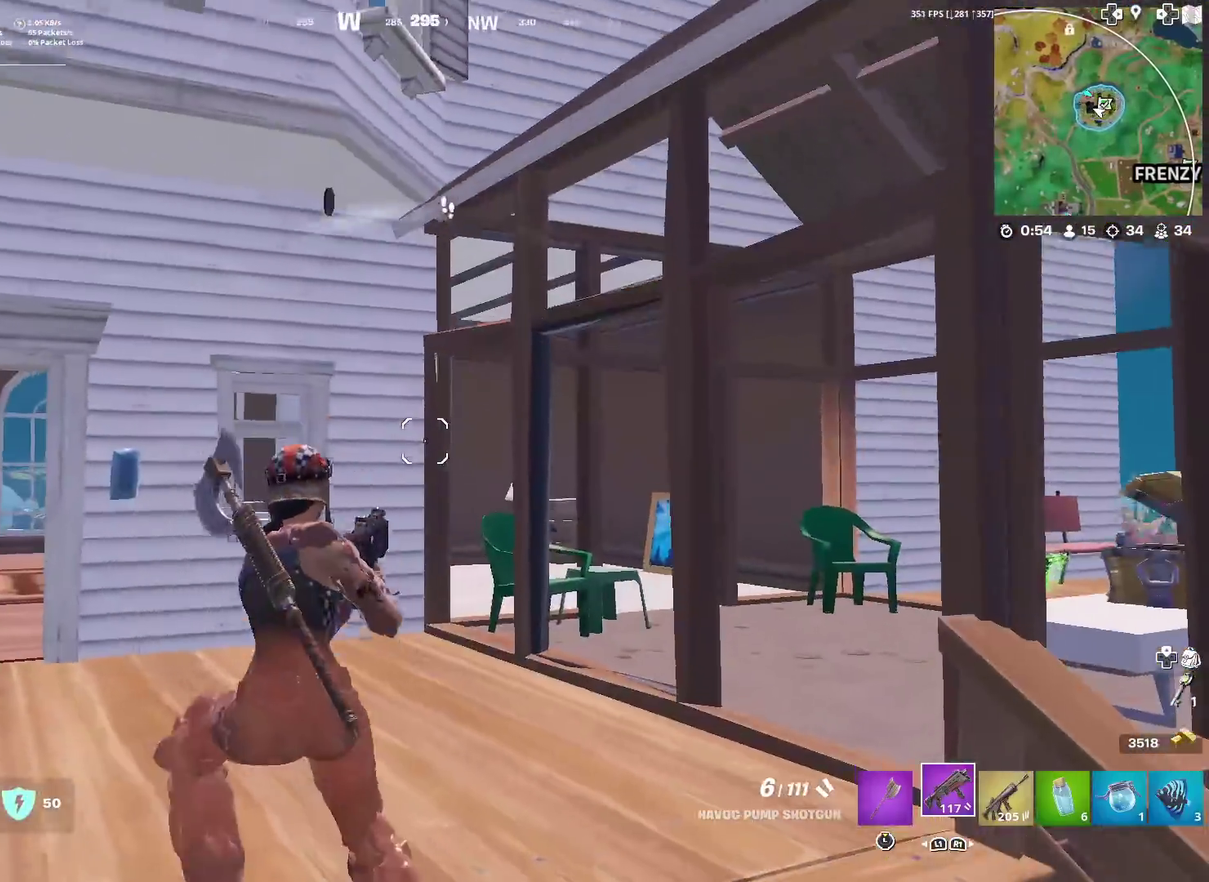
{"dt_ms": 400, "buttons": [], "left_stick": "up-right", "right_stick": "center", "events": [[133, "left_stick", "up"], [233, "right_stick", "down-right"], [300, "right_stick", "center"], [333, "left_stick", "up-right"]]}
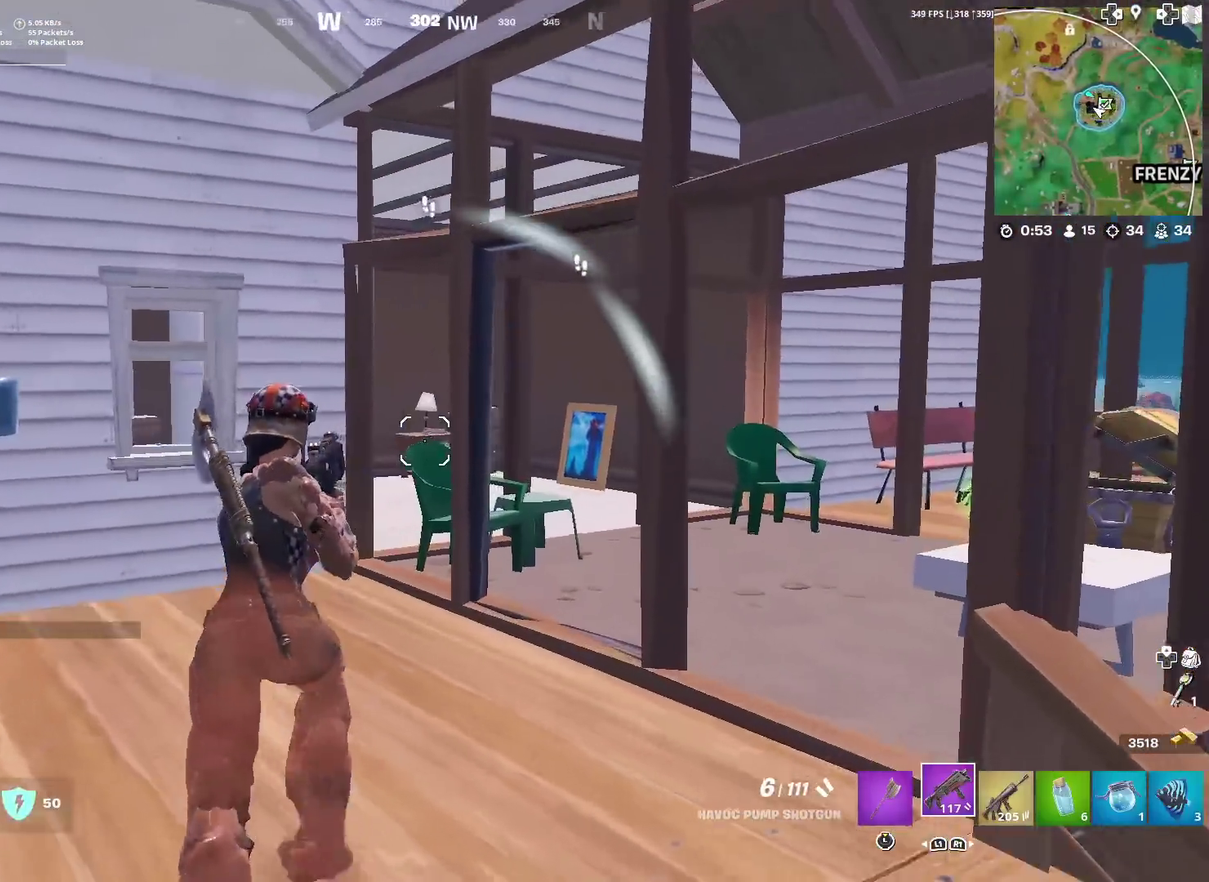
{"dt_ms": 601, "buttons": [], "left_stick": "up-right", "right_stick": "right", "events": [[367, "left_stick", "up-left"], [367, "right_stick", "right"], [451, "right_stick", "center"], [501, "CROSS", "down"], [501, "left_stick", "down-right"], [551, "left_stick", "right"], [601, "CROSS", "up"], [601, "left_stick", "up-right"], [601, "right_stick", "right"]]}
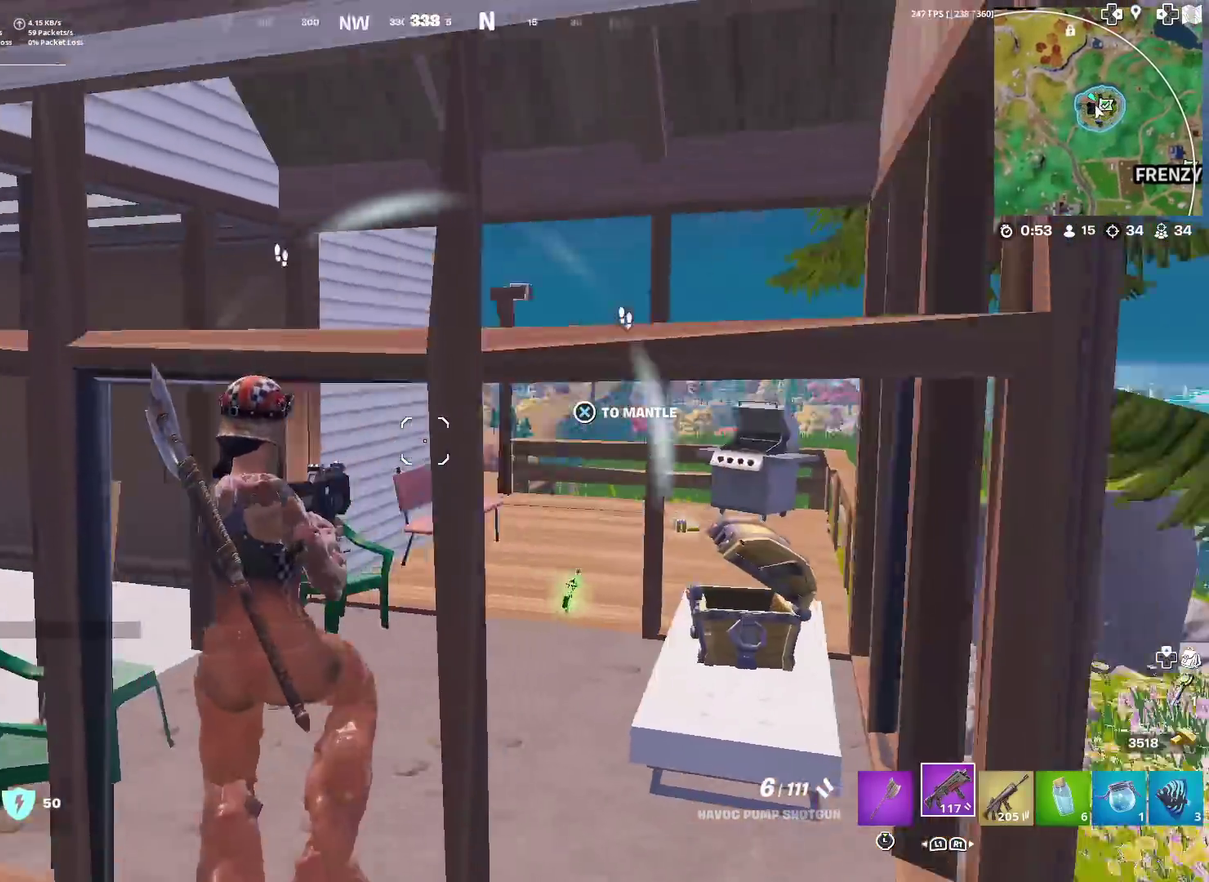
{"dt_ms": 300, "buttons": ["CROSS"], "left_stick": "center", "right_stick": "down-right"}
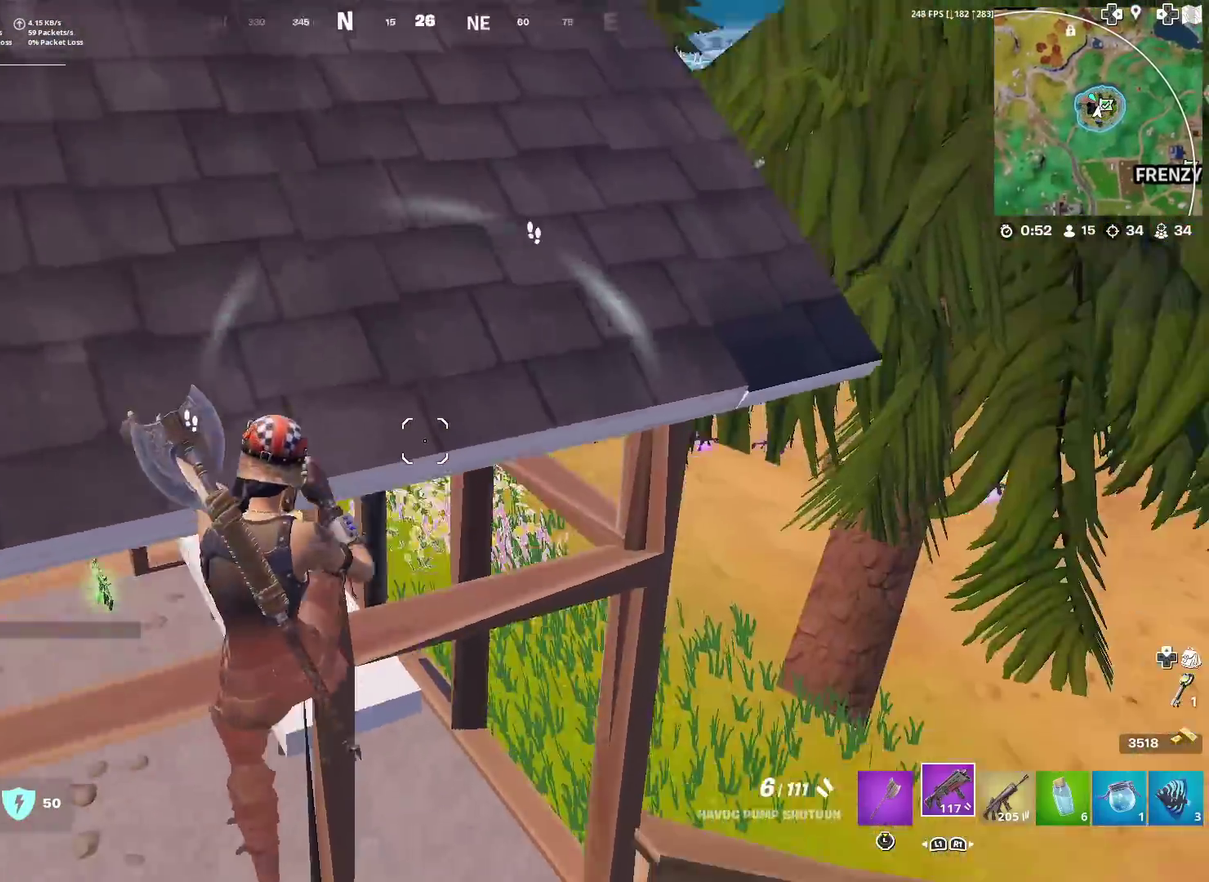
{"dt_ms": 701, "buttons": [], "left_stick": "up-right", "right_stick": "center"}
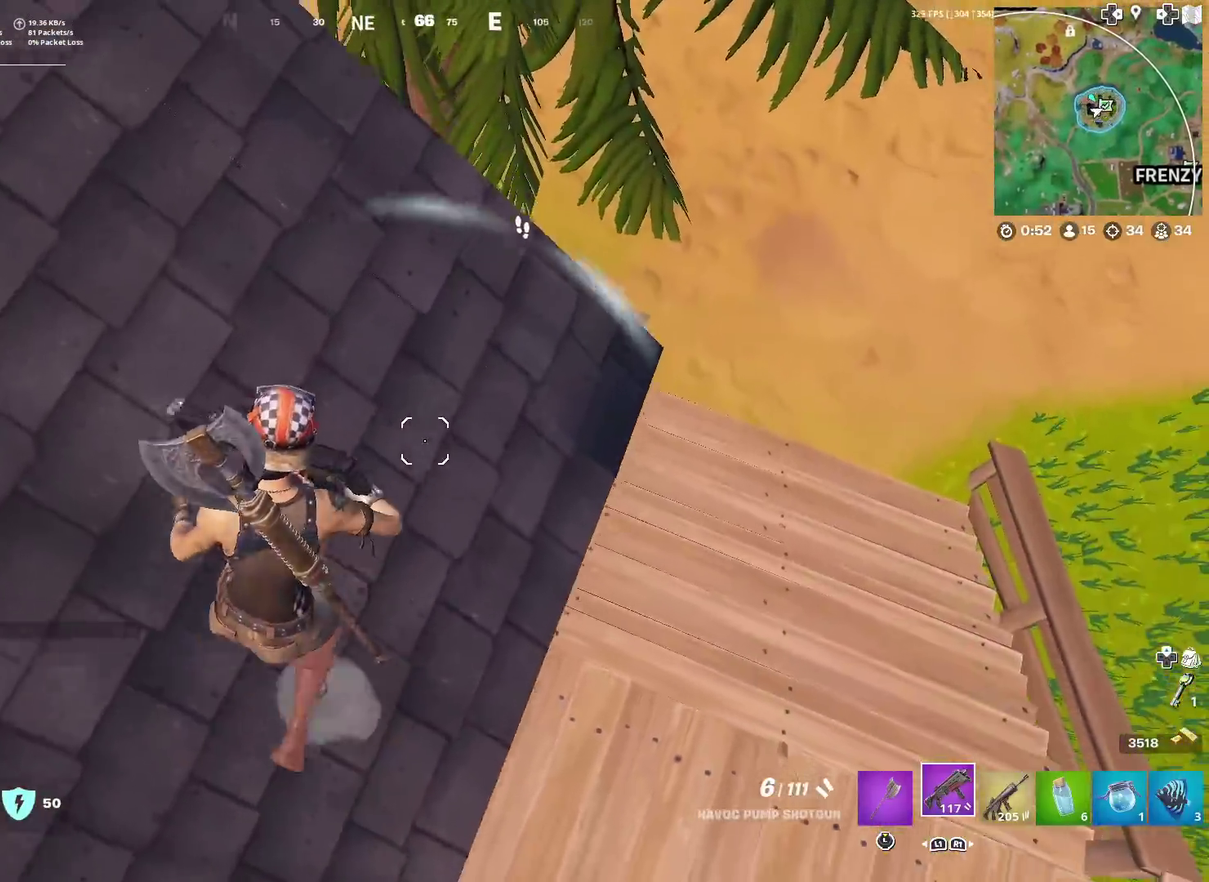
{"dt_ms": 300, "buttons": [], "left_stick": "right", "right_stick": "center", "events": [[116, "right_stick", "left"], [217, "left_stick", "right"], [300, "right_stick", "center"]]}
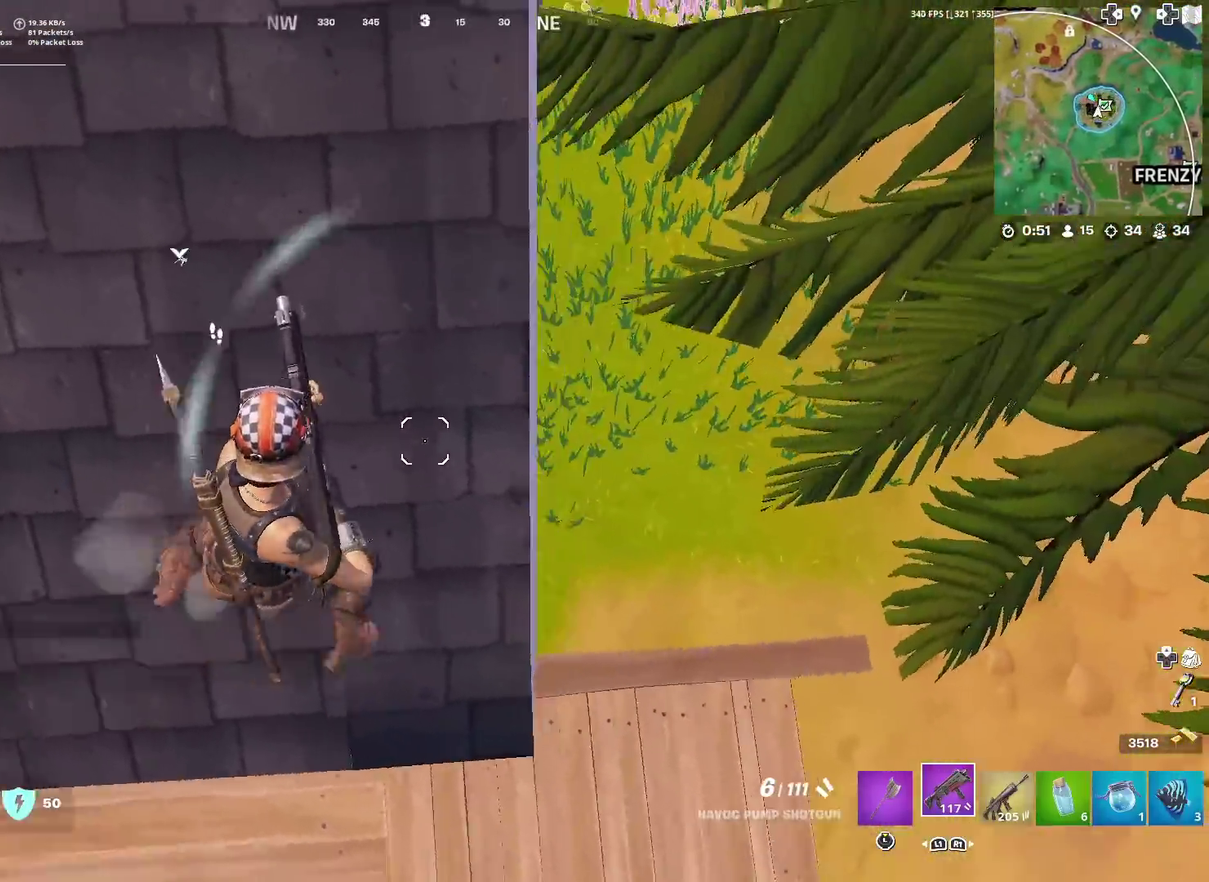
{"dt_ms": 701, "buttons": [], "left_stick": "left", "right_stick": "up", "events": [[117, "left_stick", "down-right"], [150, "right_stick", "left"], [334, "right_stick", "up-left"], [350, "left_stick", "down-left"], [500, "left_stick", "left"], [684, "right_stick", "up"]]}
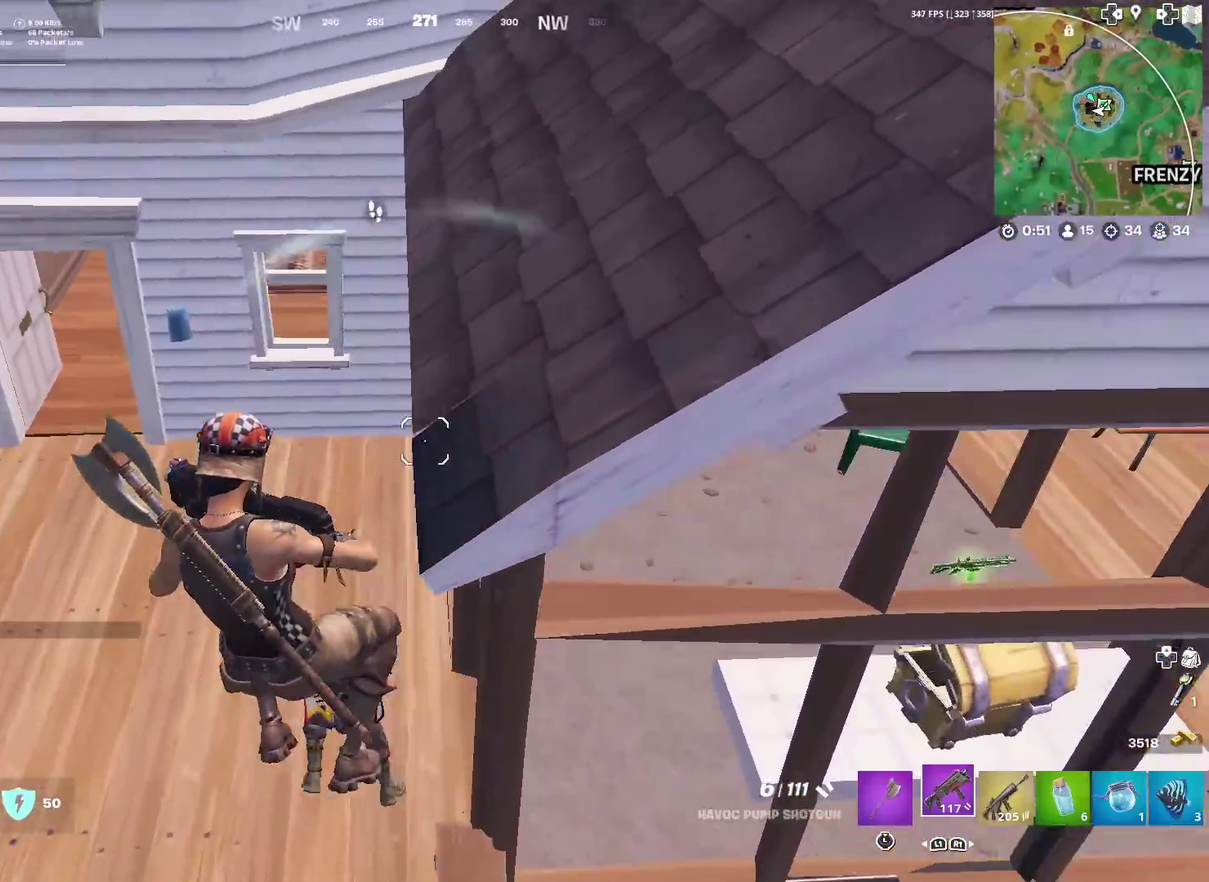
{"dt_ms": 300, "buttons": [], "left_stick": "left", "right_stick": "up-left", "events": [[66, "right_stick", "up-right"], [100, "left_stick", "up-left"], [167, "right_stick", "center"], [283, "left_stick", "left"], [300, "right_stick", "up-left"]]}
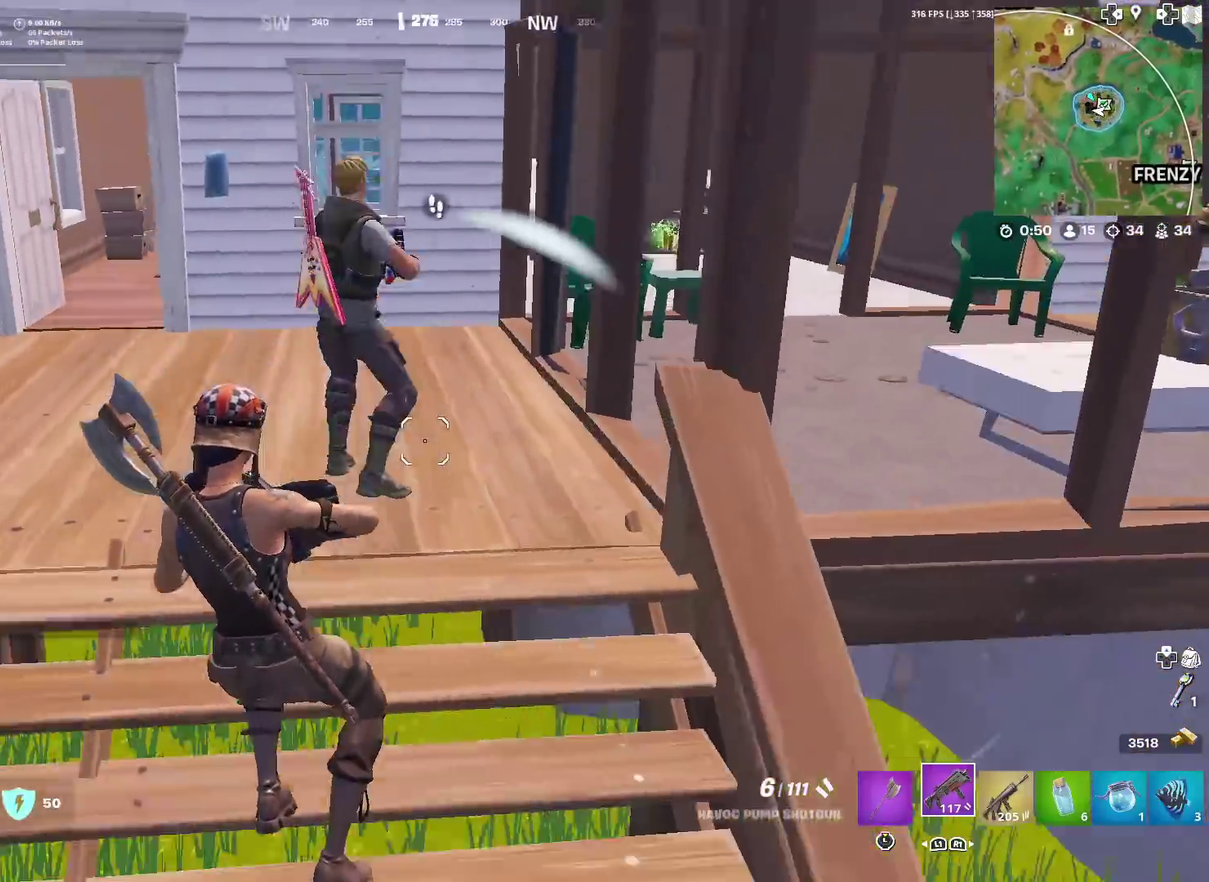
{"dt_ms": 901, "buttons": ["R2"], "left_stick": "up-left", "right_stick": "up-right", "events": [[50, "right_stick", "up"], [200, "left_stick", "down-left"], [200, "right_stick", "up-right"], [317, "R2", "down"], [317, "left_stick", "down-right"], [417, "R2", "up"], [450, "right_stick", "center"], [467, "R1", "down"], [467, "left_stick", "right"], [584, "R1", "up"], [667, "right_stick", "up-right"], [684, "left_stick", "up-right"], [767, "R2", "down"], [767, "right_stick", "center"], [817, "left_stick", "up"], [868, "left_stick", "up-left"], [884, "right_stick", "up-right"]]}
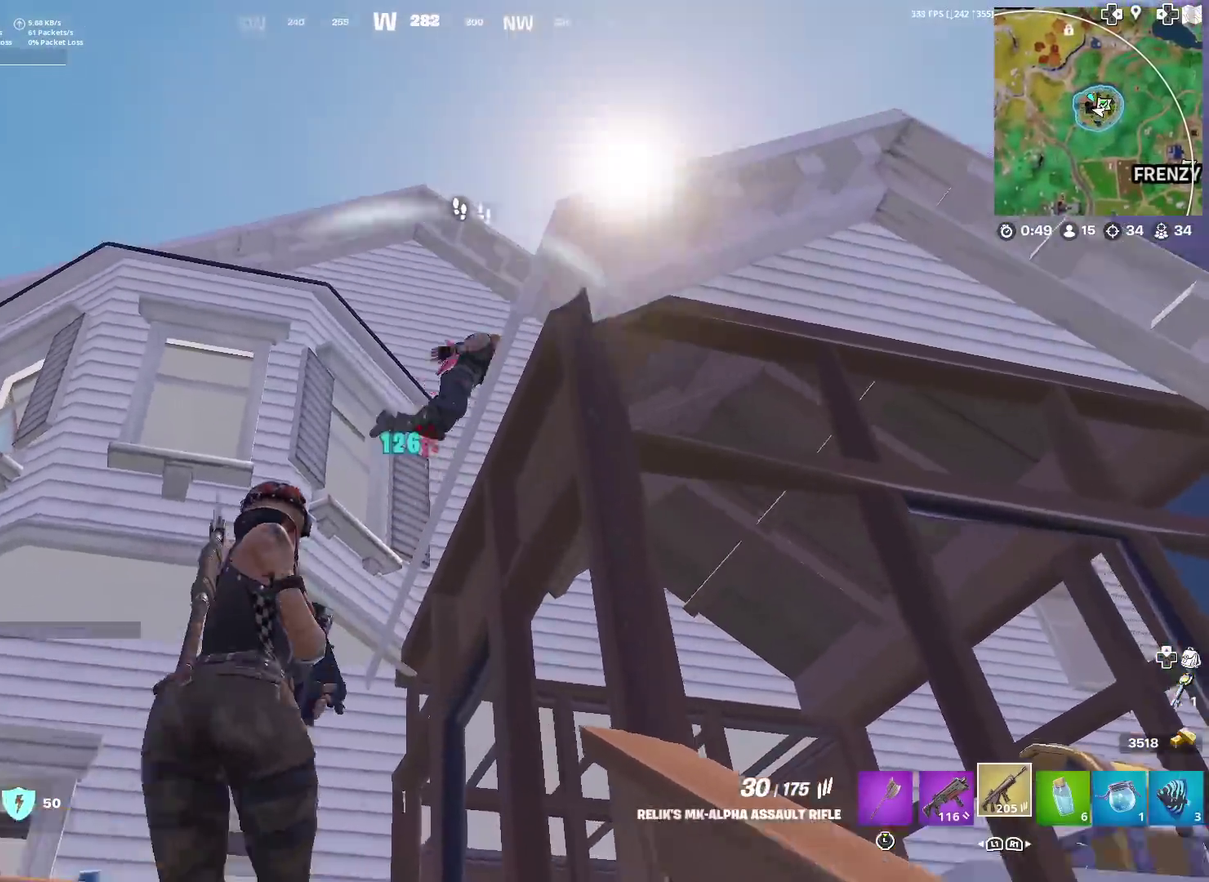
{"dt_ms": 300, "buttons": [], "left_stick": "up", "right_stick": "right", "events": [[50, "right_stick", "center"], [117, "right_stick", "right"], [167, "right_stick", "center"], [267, "left_stick", "up"], [267, "right_stick", "right"], [300, "R2", "up"]]}
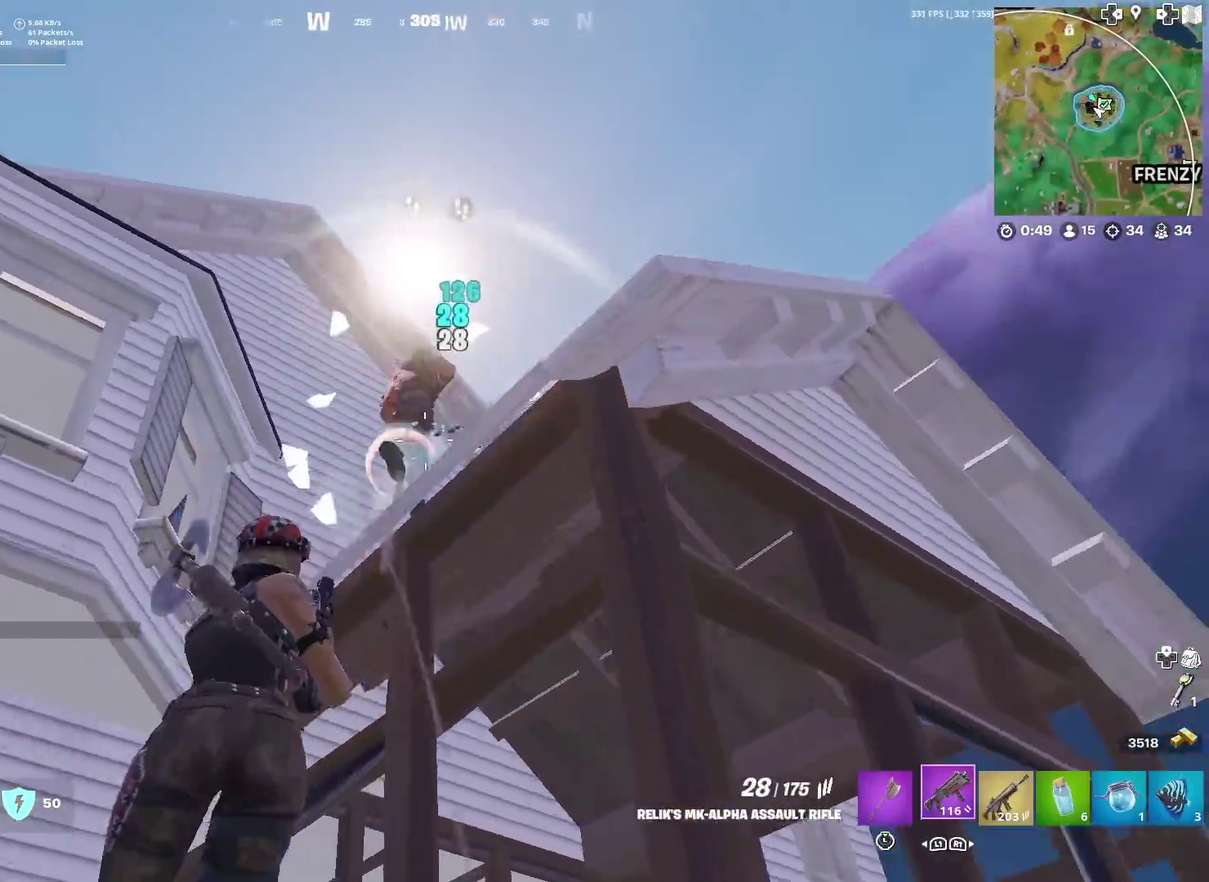
{"dt_ms": 701, "buttons": ["R2"], "left_stick": "down-right", "right_stick": "center", "events": [[34, "CROSS", "down"], [50, "right_stick", "down-right"], [117, "CROSS", "up"], [134, "left_stick", "up-left"], [134, "right_stick", "center"], [234, "left_stick", "left"], [317, "left_stick", "center"], [334, "right_stick", "right"], [367, "left_stick", "right"], [451, "right_stick", "up-right"], [467, "left_stick", "down-right"], [534, "right_stick", "center"], [634, "R2", "down"]]}
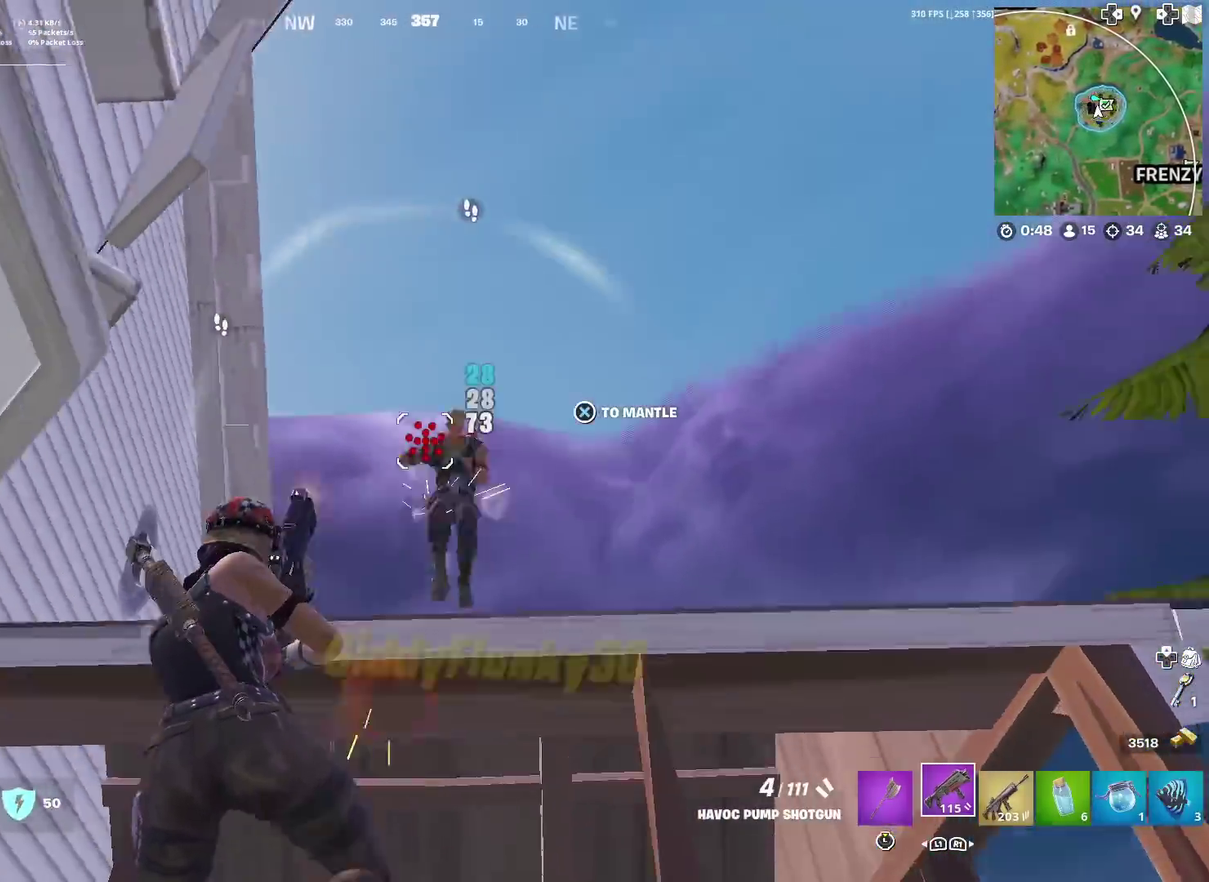
{"dt_ms": 300, "buttons": ["CROSS"], "left_stick": "up-right", "right_stick": "down"}
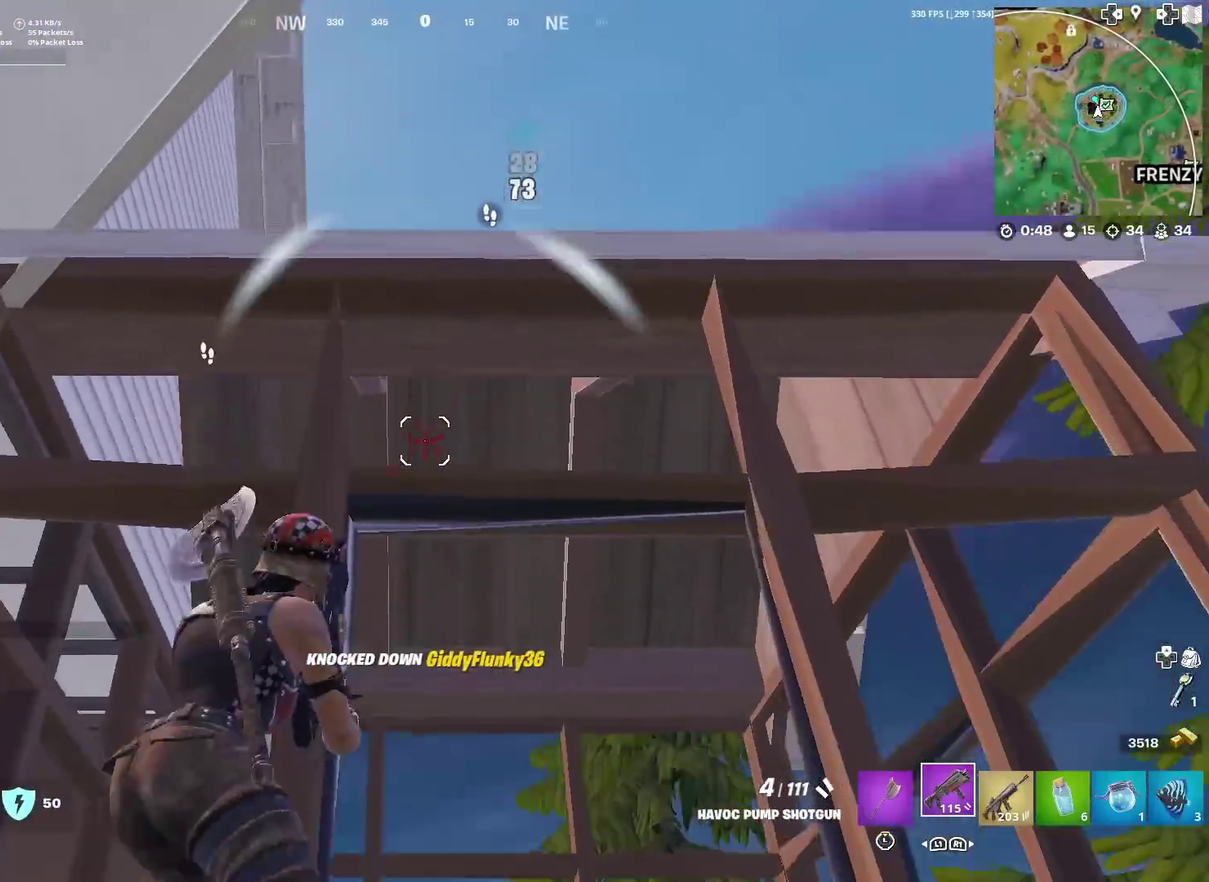
{"dt_ms": 601, "buttons": ["CROSS"], "left_stick": "center", "right_stick": "center"}
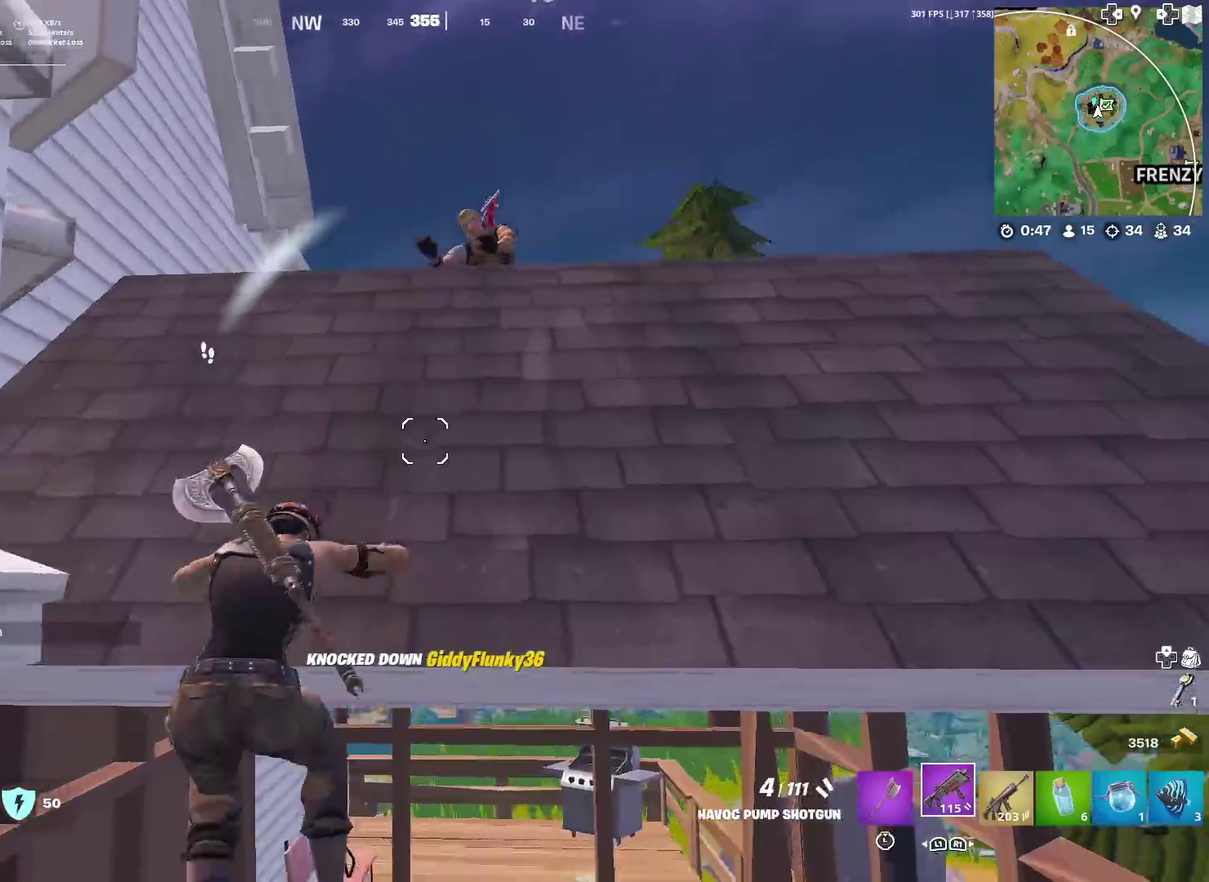
{"dt_ms": 400, "buttons": [], "left_stick": "up-right", "right_stick": "center", "events": [[33, "CROSS", "up"], [167, "left_stick", "up-right"]]}
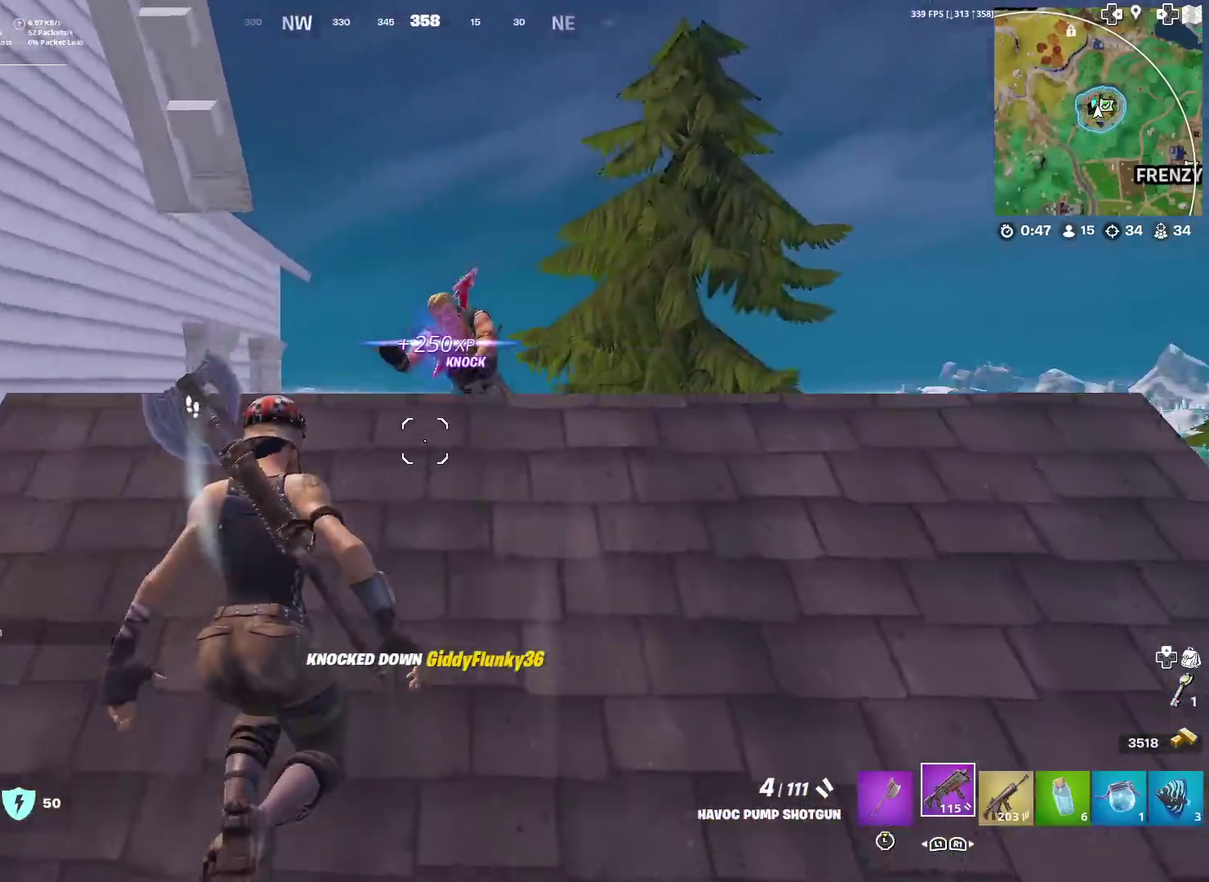
{"dt_ms": 601, "buttons": ["R2"], "left_stick": "down-right", "right_stick": "down-right", "events": [[167, "left_stick", "left"], [300, "left_stick", "up"], [351, "left_stick", "up-right"], [501, "left_stick", "right"], [501, "right_stick", "down-right"], [551, "R2", "down"], [584, "left_stick", "down-right"]]}
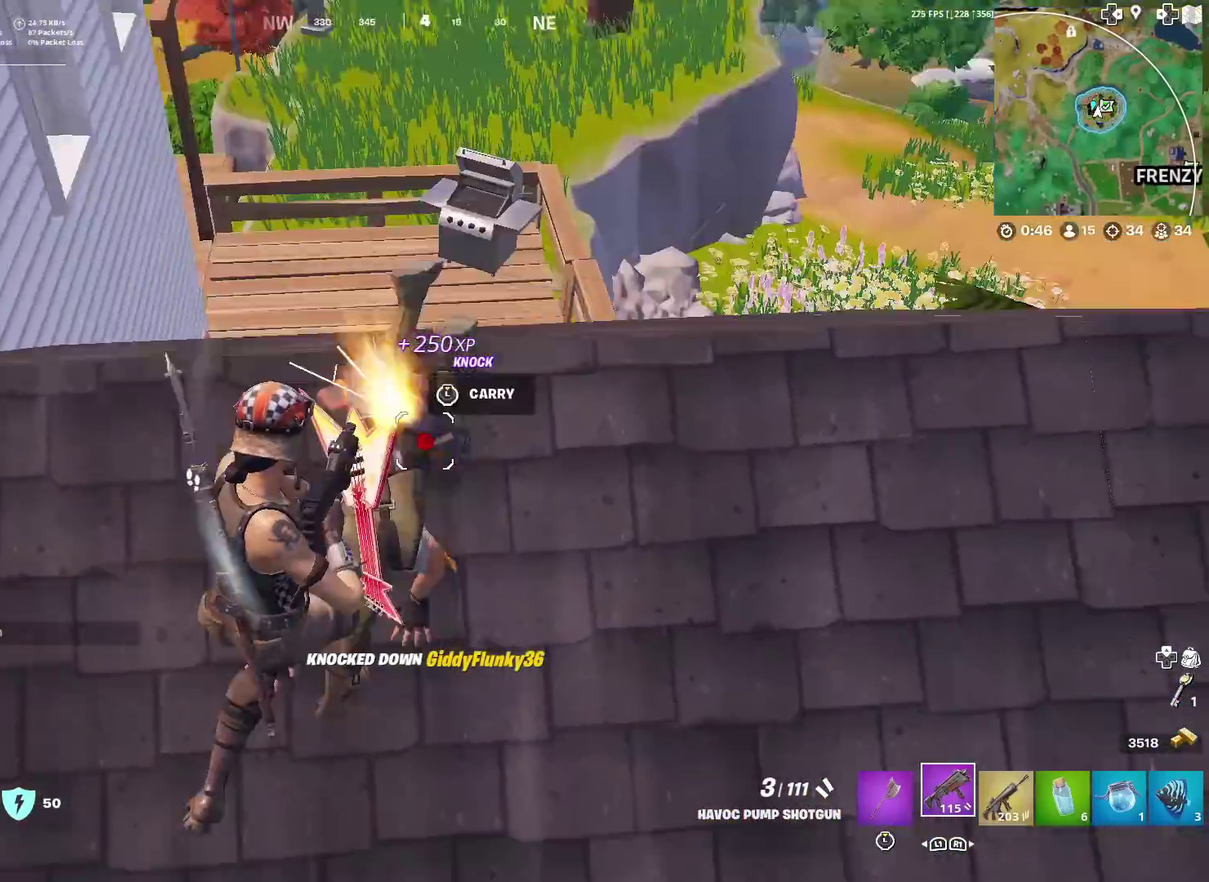
{"dt_ms": 400, "buttons": [], "left_stick": "down", "right_stick": "left", "events": [[50, "right_stick", "down-left"], [67, "R2", "up"], [150, "R1", "down"], [150, "left_stick", "up-right"], [150, "right_stick", "center"], [250, "R1", "up"], [350, "right_stick", "left"], [367, "left_stick", "down"]]}
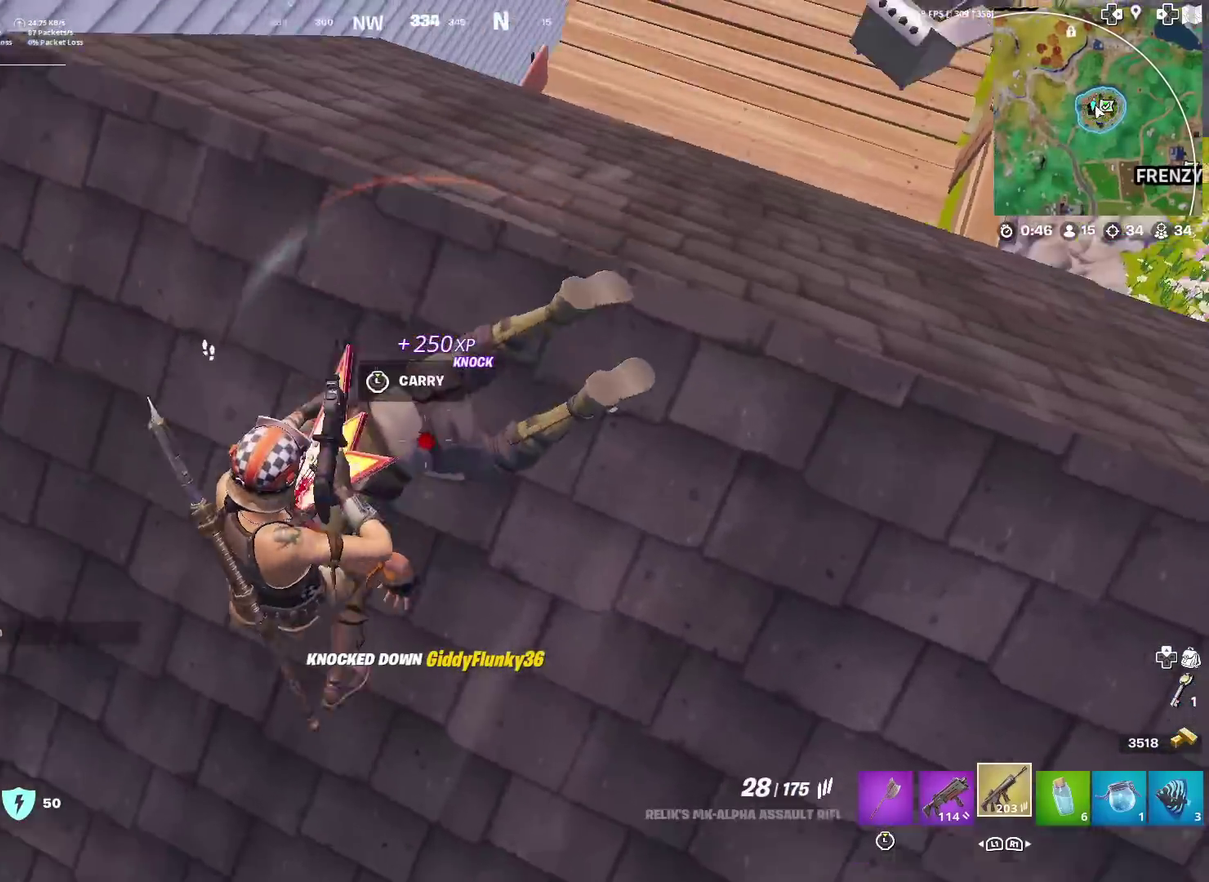
{"dt_ms": 501, "buttons": ["R2"], "left_stick": "center", "right_stick": "down-left", "events": [[34, "right_stick", "center"], [50, "R2", "down"], [84, "left_stick", "center"], [167, "left_stick", "up-right"], [217, "right_stick", "up-left"], [234, "left_stick", "up"], [300, "right_stick", "left"], [384, "left_stick", "center"], [451, "right_stick", "down-left"]]}
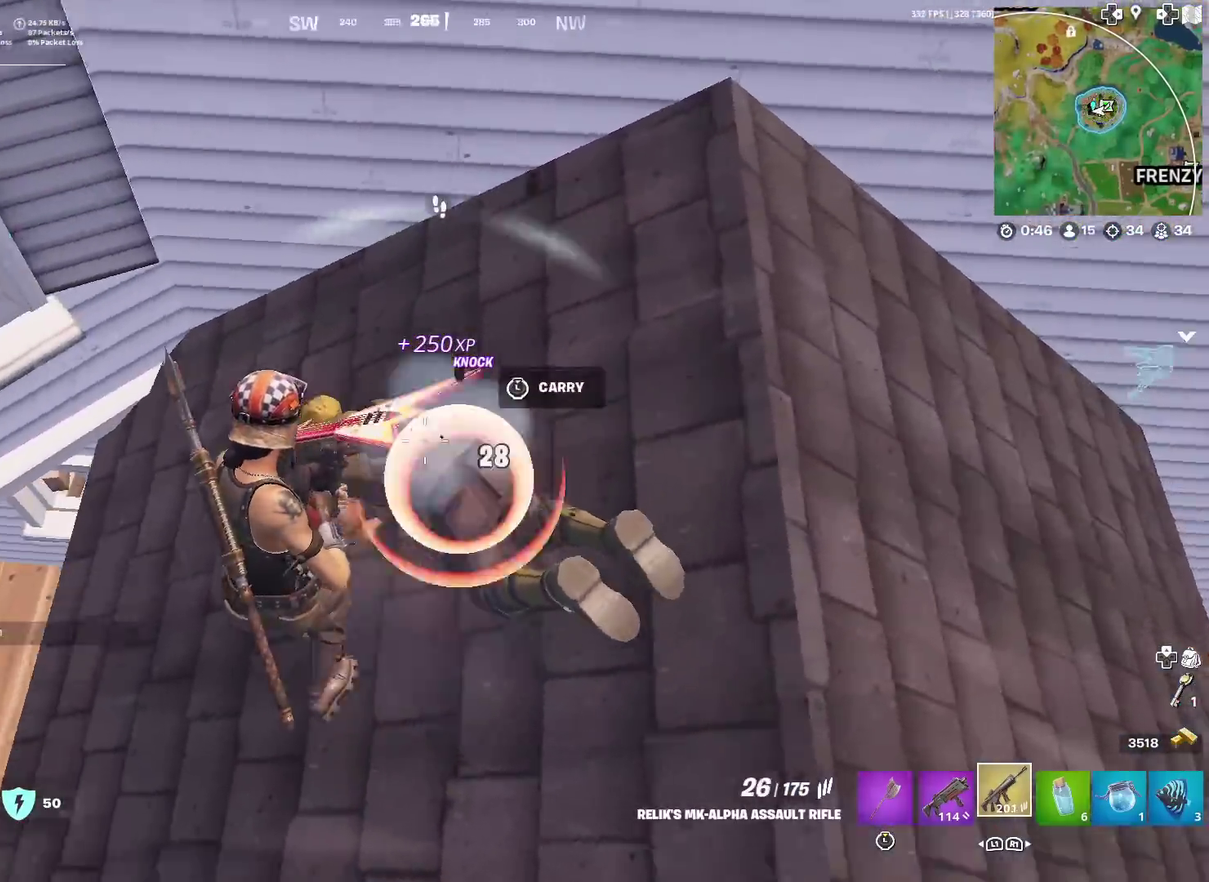
{"dt_ms": 500, "buttons": ["R2"], "left_stick": "up-right", "right_stick": "center", "events": [[66, "left_stick", "up-right"], [200, "right_stick", "center"], [250, "left_stick", "right"], [350, "left_stick", "up-right"]]}
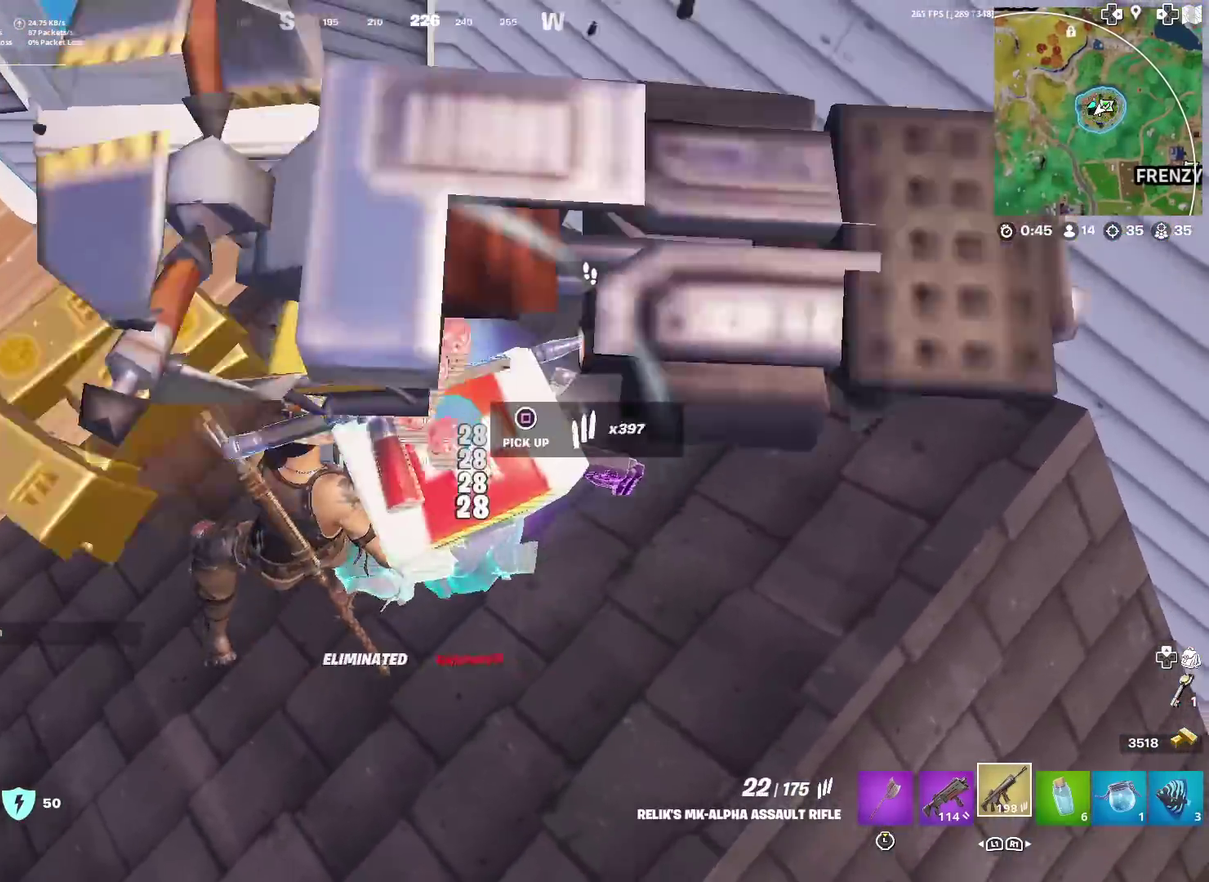
{"dt_ms": 401, "buttons": [], "left_stick": "down", "right_stick": "left", "events": [[134, "R2", "up"], [267, "left_stick", "down-right"], [334, "left_stick", "down"], [384, "right_stick", "left"]]}